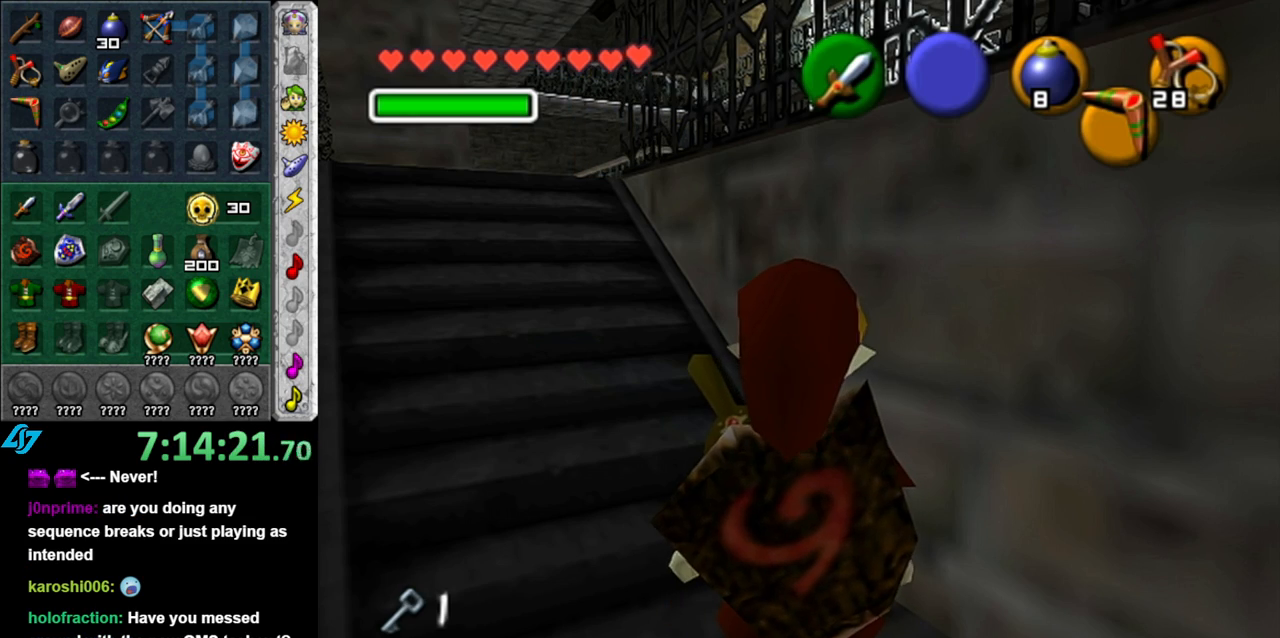
Gameplay with a controller (Nintendo layout); each line is a JSON object with the inputs held at the frame after it. "button_events" lists button changes between this image and that frame as [ms after this image, input, new state], when the widget could be followed in between (sticks are given only as held states). Not read: L3 R2 R3 Y other_buttons.
{"buttons": [], "left_stick": "up", "right_stick": "center", "button_events": []}
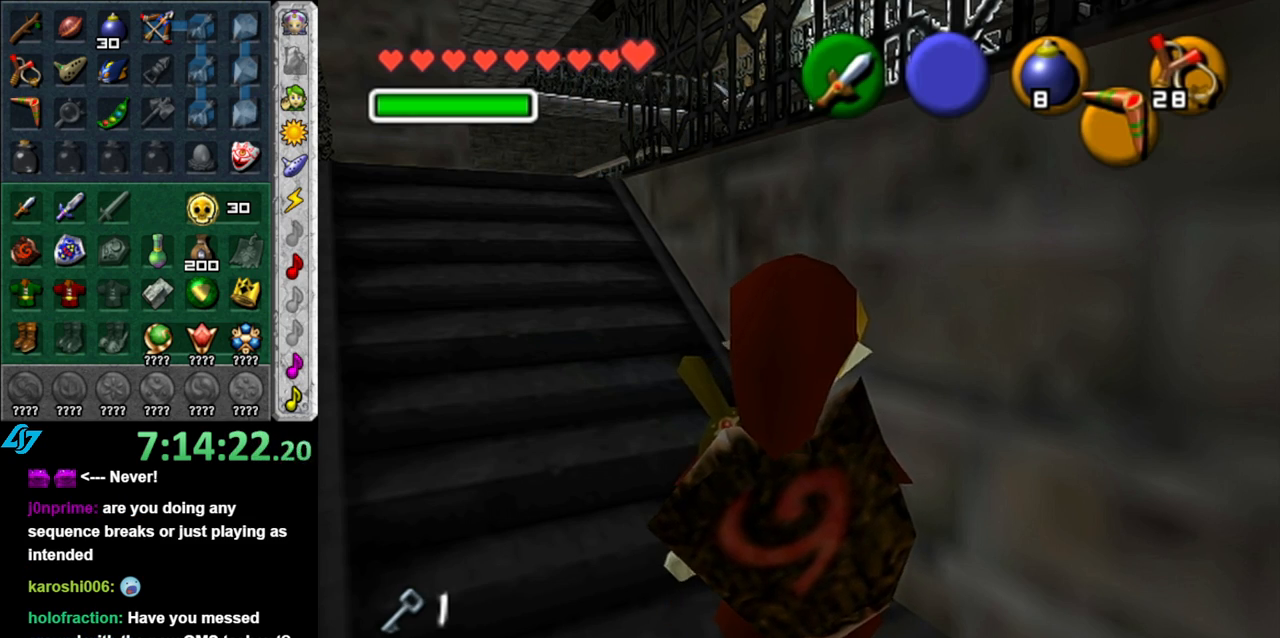
{"buttons": [], "left_stick": "up-left", "right_stick": "center", "button_events": []}
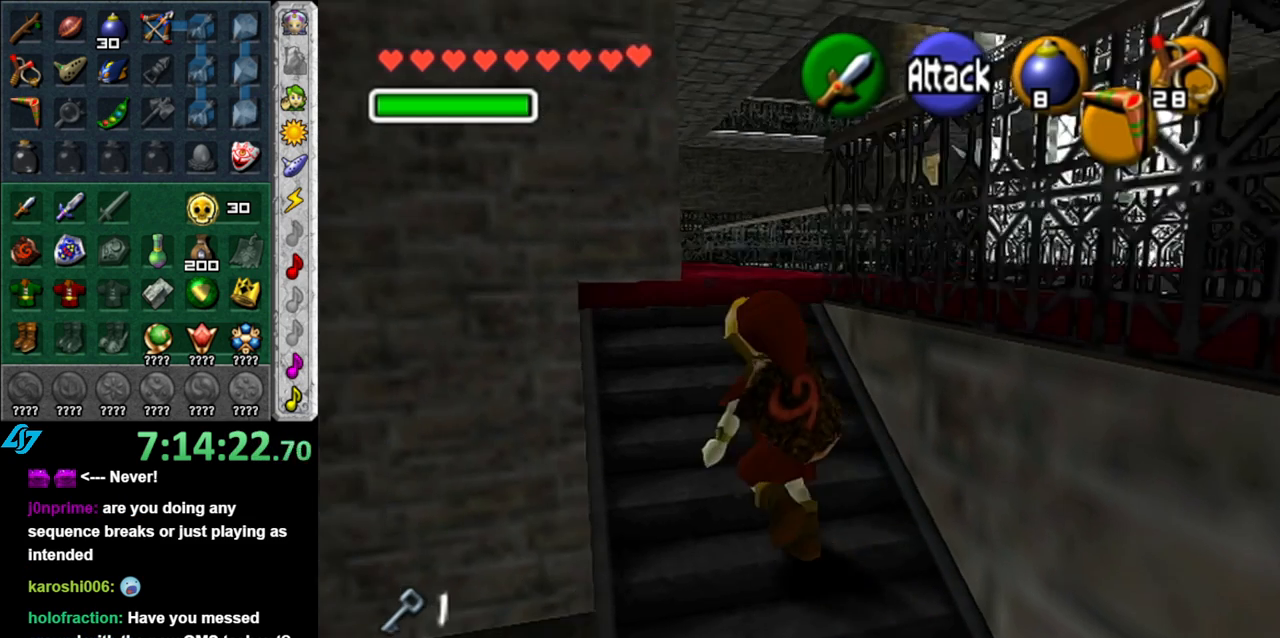
{"buttons": [], "left_stick": "up-right", "right_stick": "center", "button_events": []}
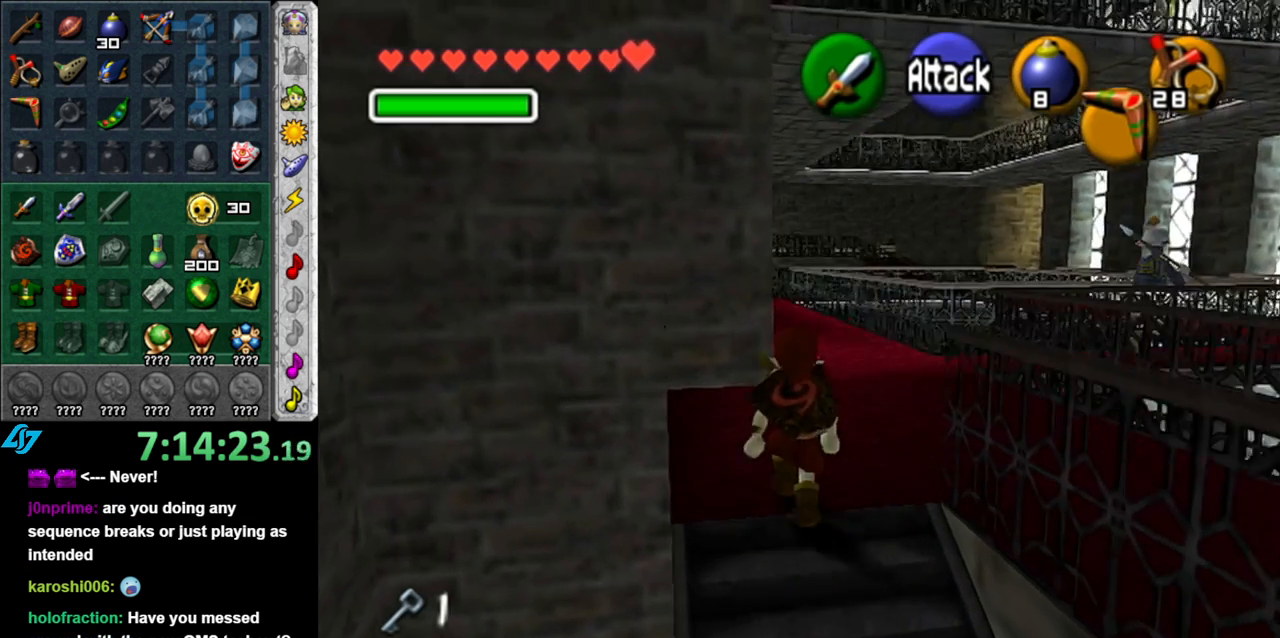
{"buttons": [], "left_stick": "down-right", "right_stick": "center", "button_events": []}
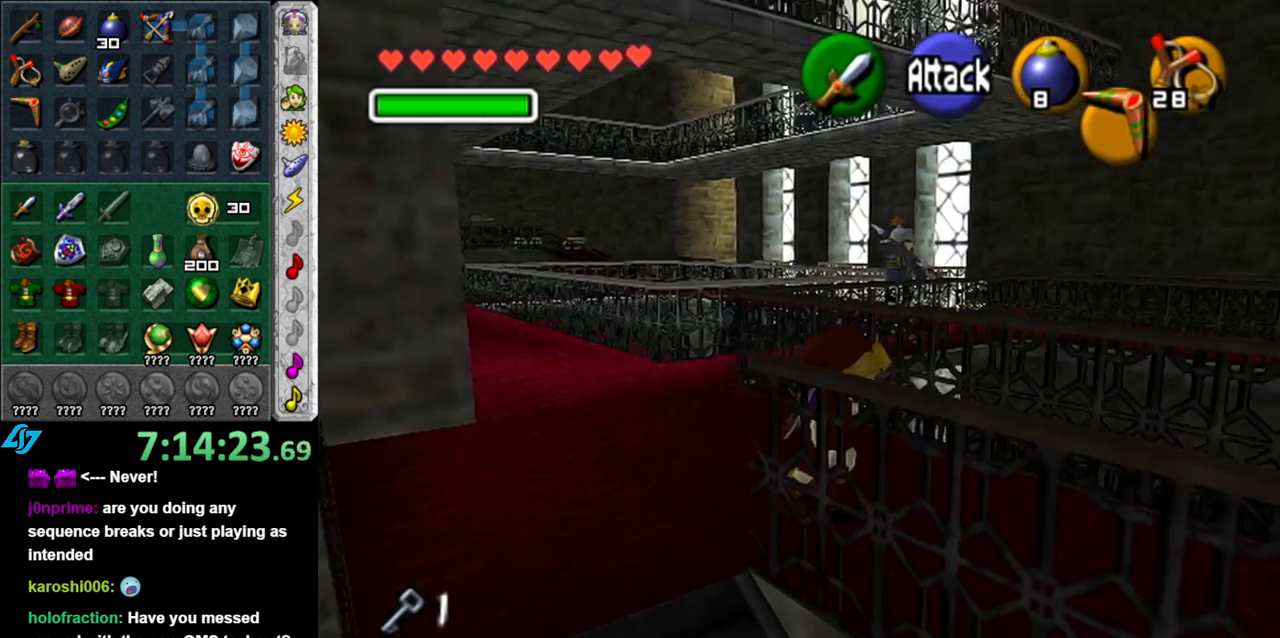
{"buttons": [], "left_stick": "down-right", "right_stick": "center", "button_events": []}
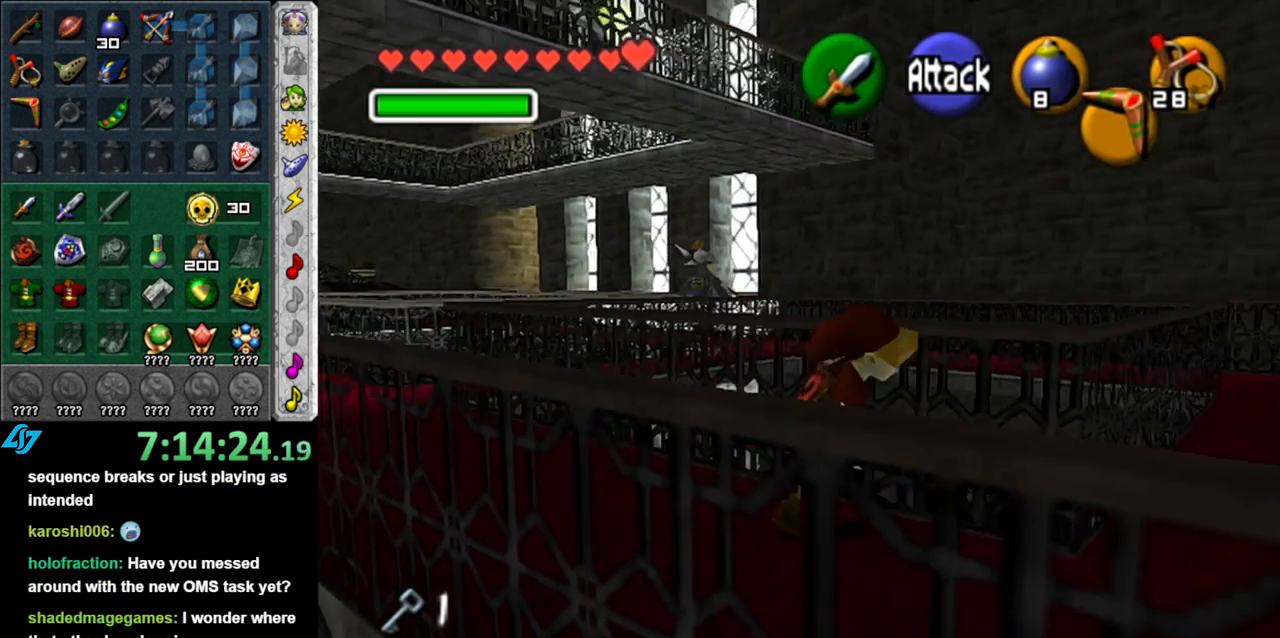
{"buttons": [], "left_stick": "center", "right_stick": "center", "button_events": []}
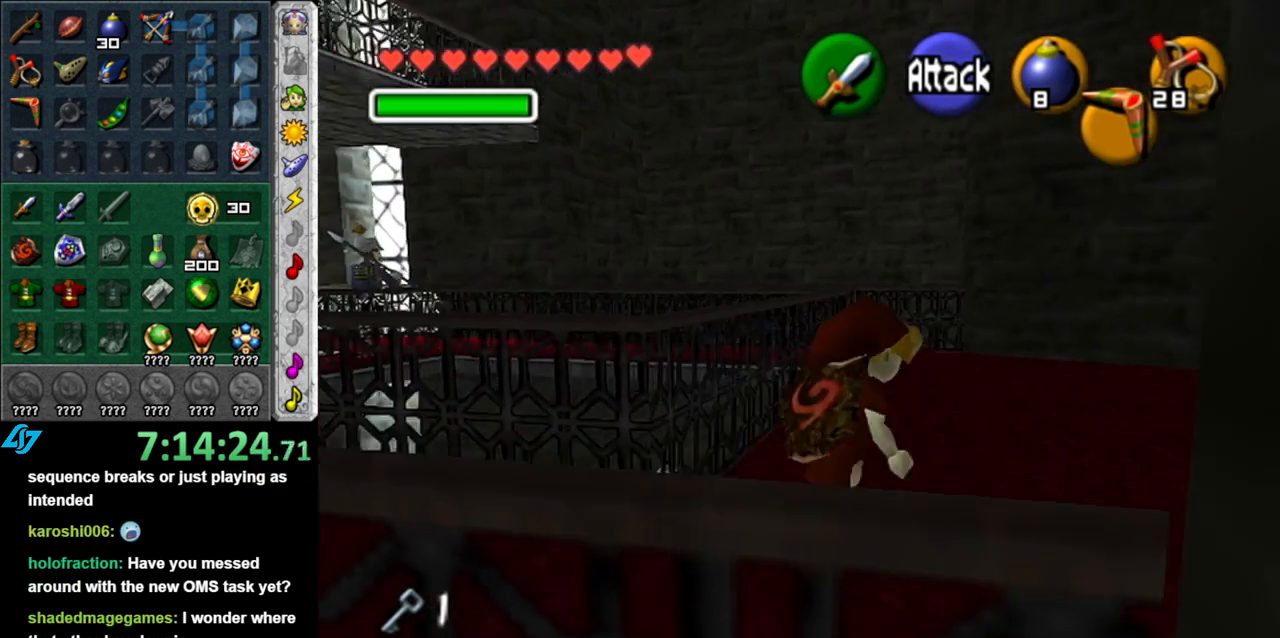
{"buttons": [], "left_stick": "up-right", "right_stick": "center", "button_events": []}
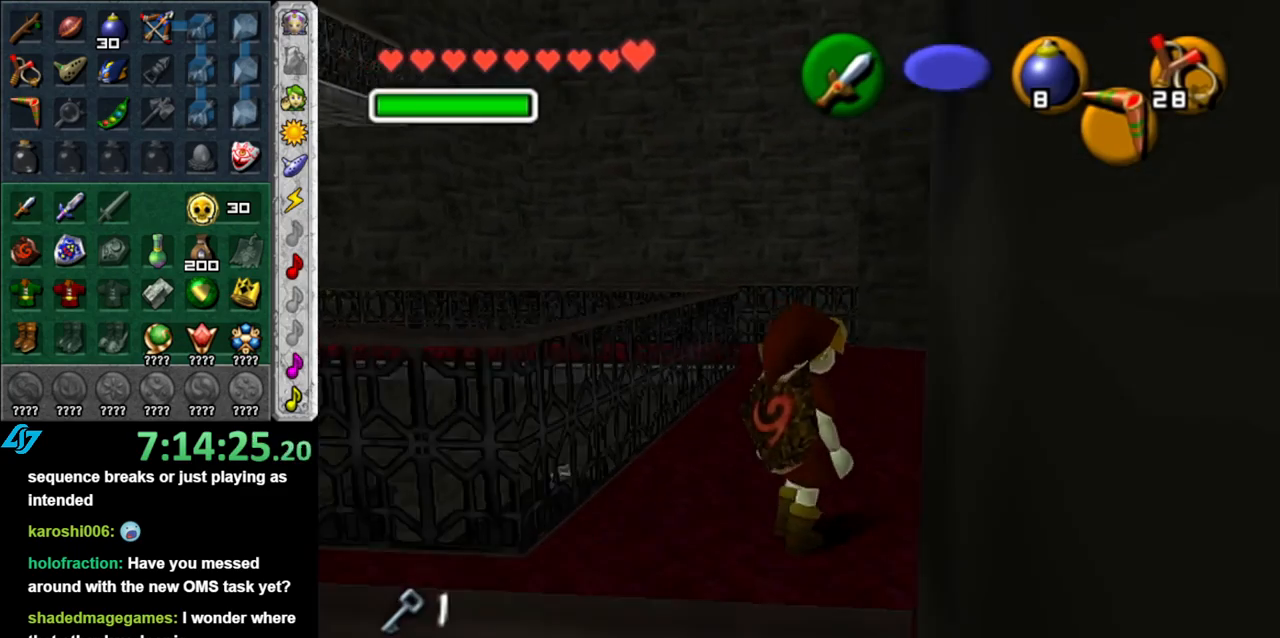
{"buttons": [], "left_stick": "center", "right_stick": "center", "button_events": []}
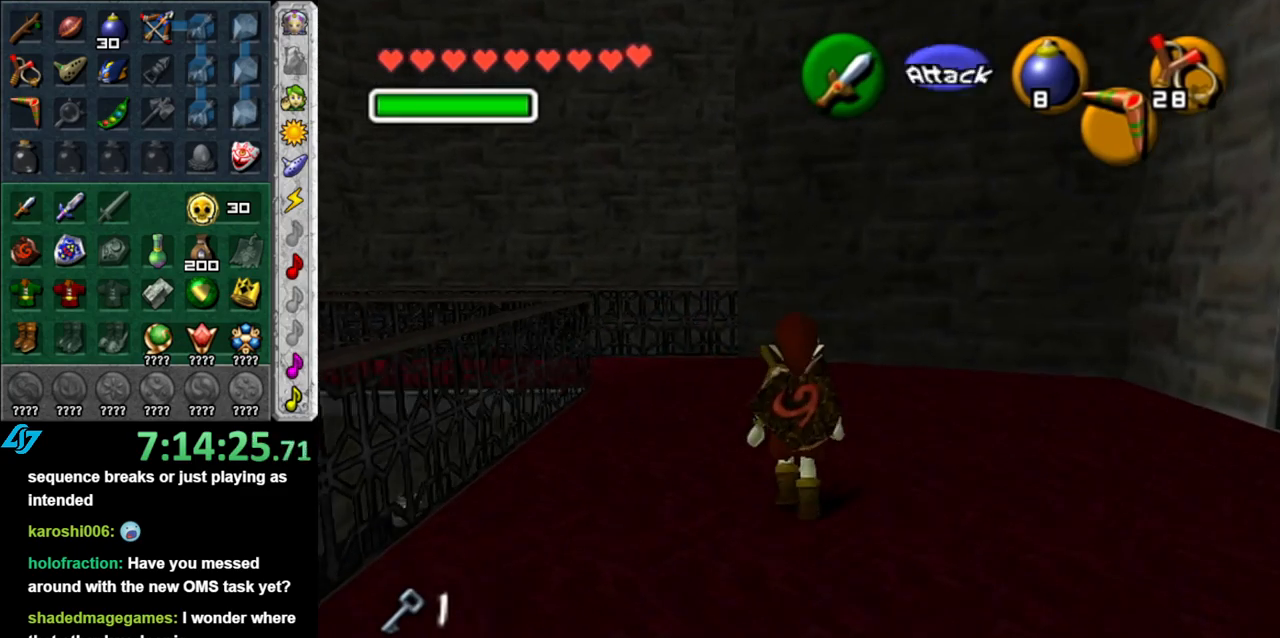
{"buttons": [], "left_stick": "center", "right_stick": "center", "button_events": []}
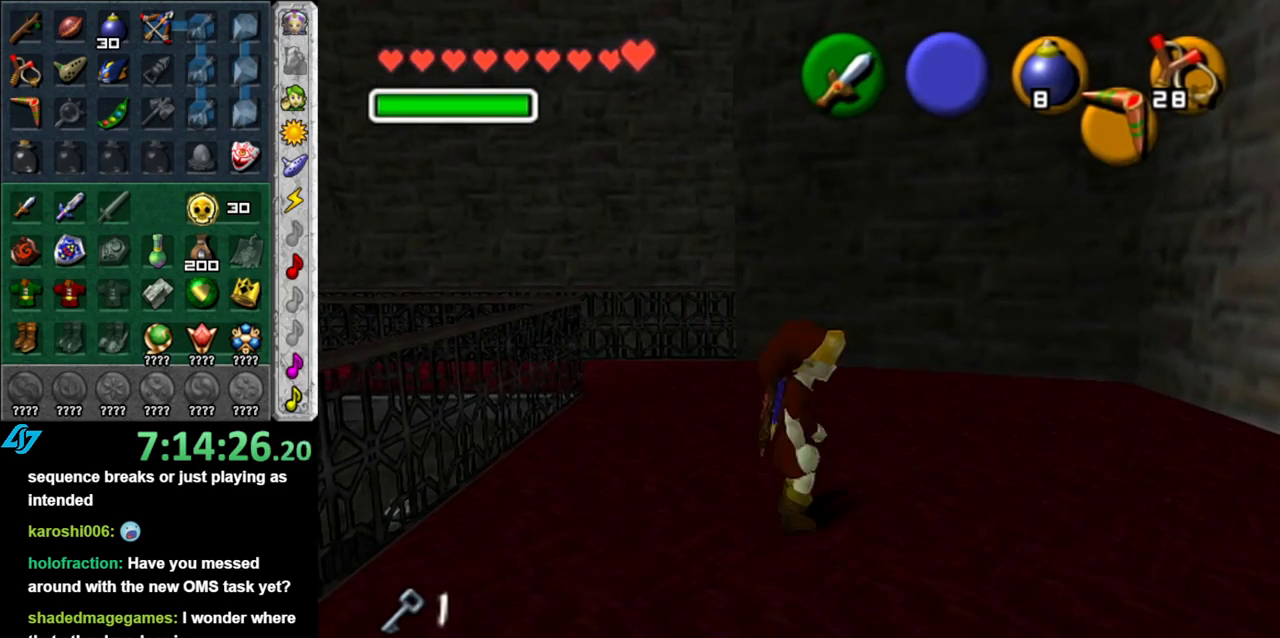
{"buttons": ["L1"], "left_stick": "center", "right_stick": "center", "button_events": [[400, "L1", "down"]]}
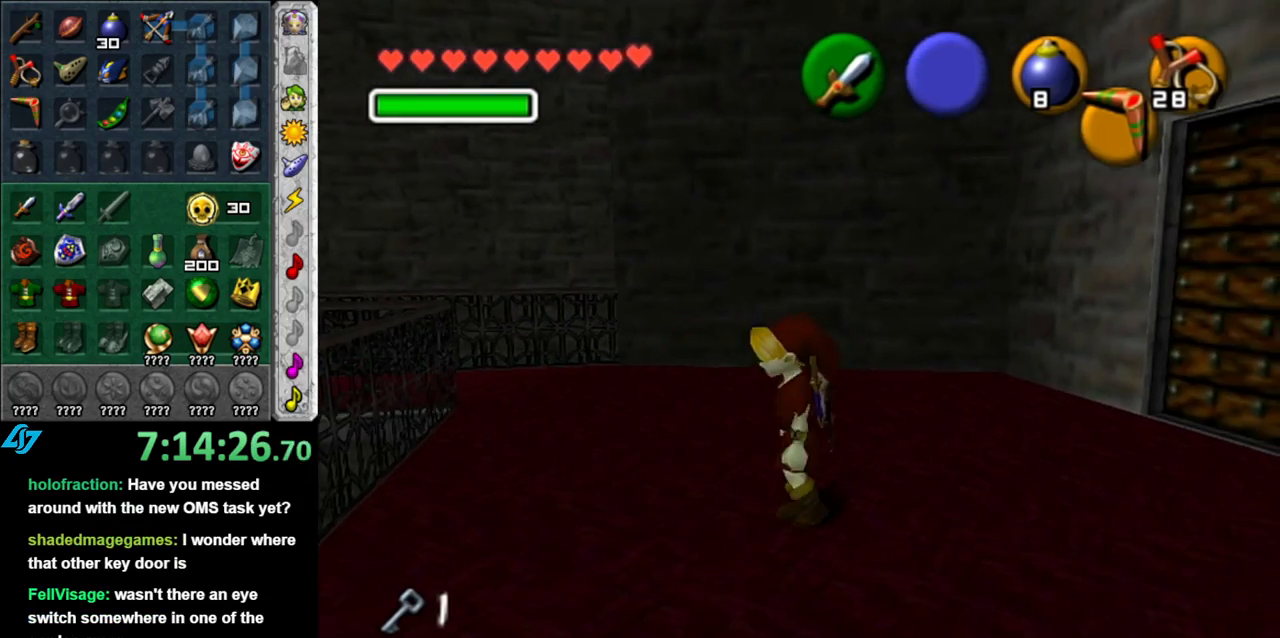
{"buttons": [], "left_stick": "center", "right_stick": "center", "button_events": [[117, "L1", "up"]]}
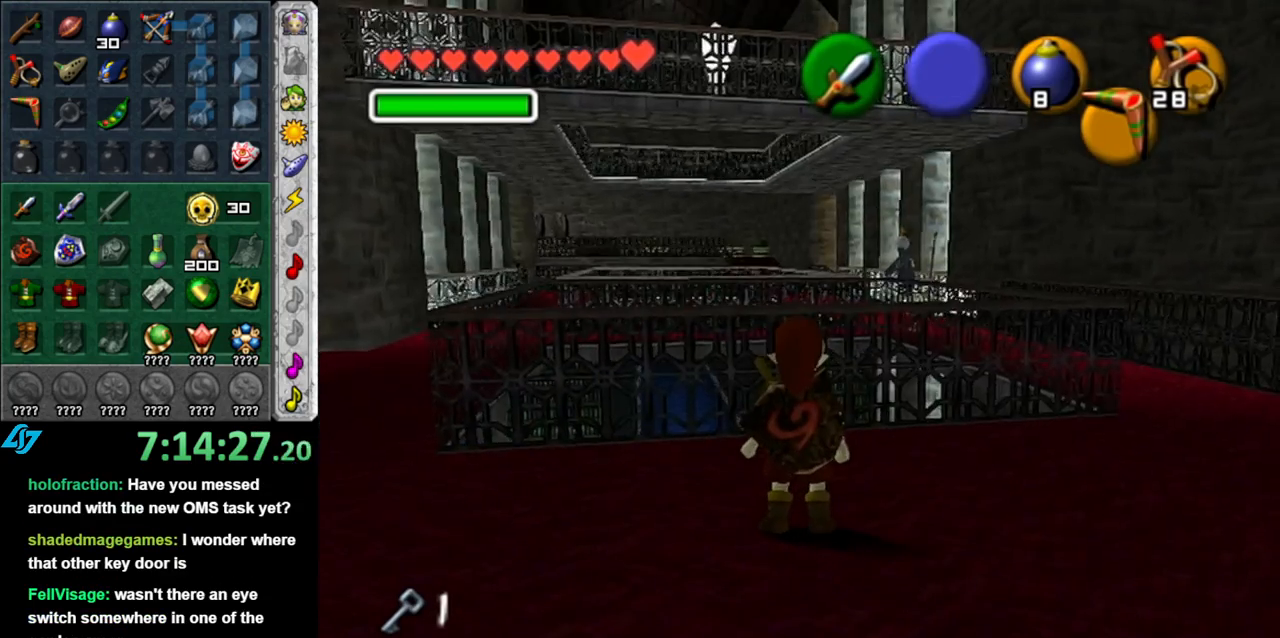
{"buttons": [], "left_stick": "up-left", "right_stick": "center", "button_events": []}
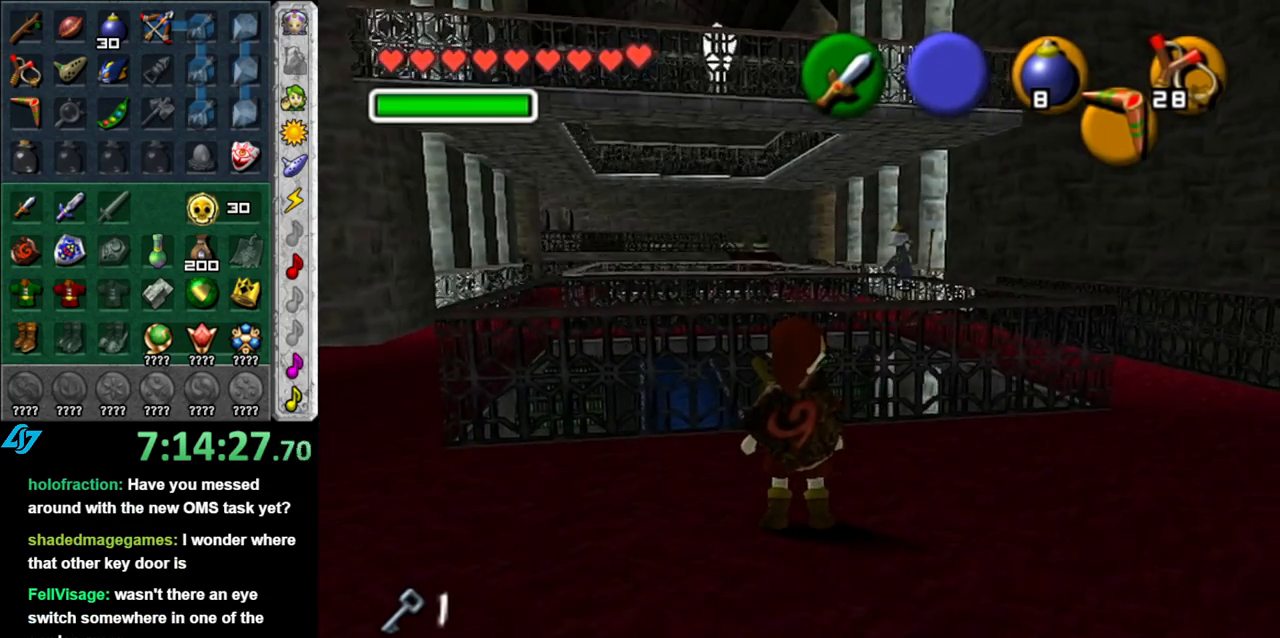
{"buttons": [], "left_stick": "up-left", "right_stick": "center", "button_events": []}
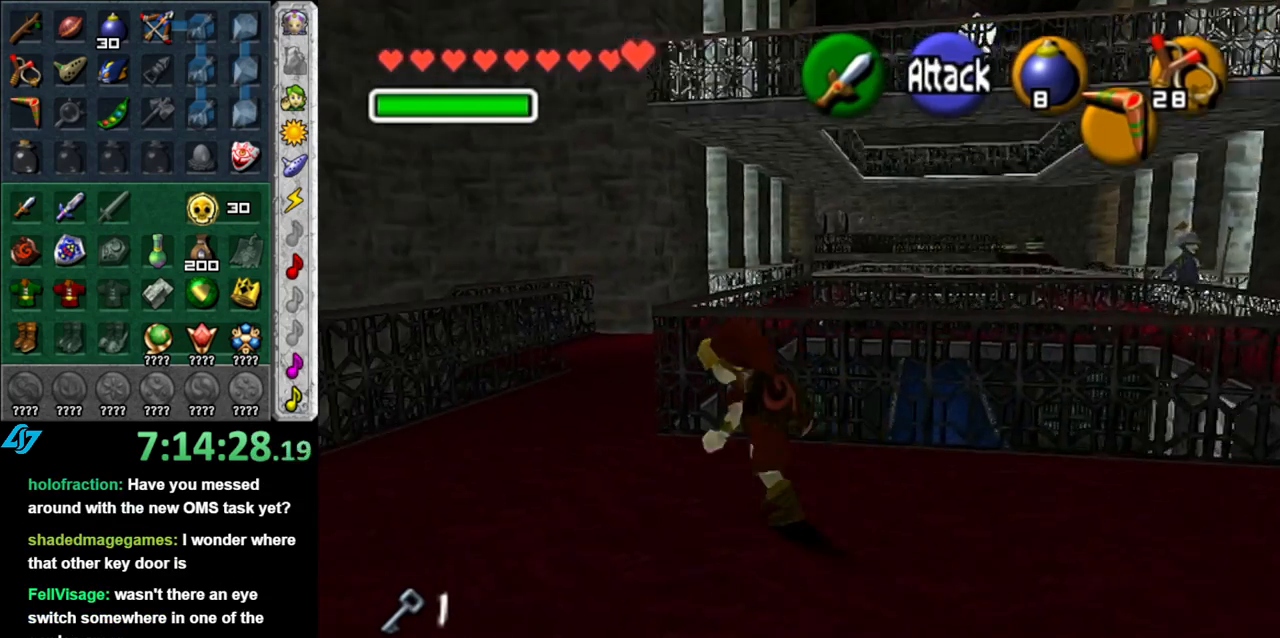
{"buttons": [], "left_stick": "down-right", "right_stick": "center", "button_events": []}
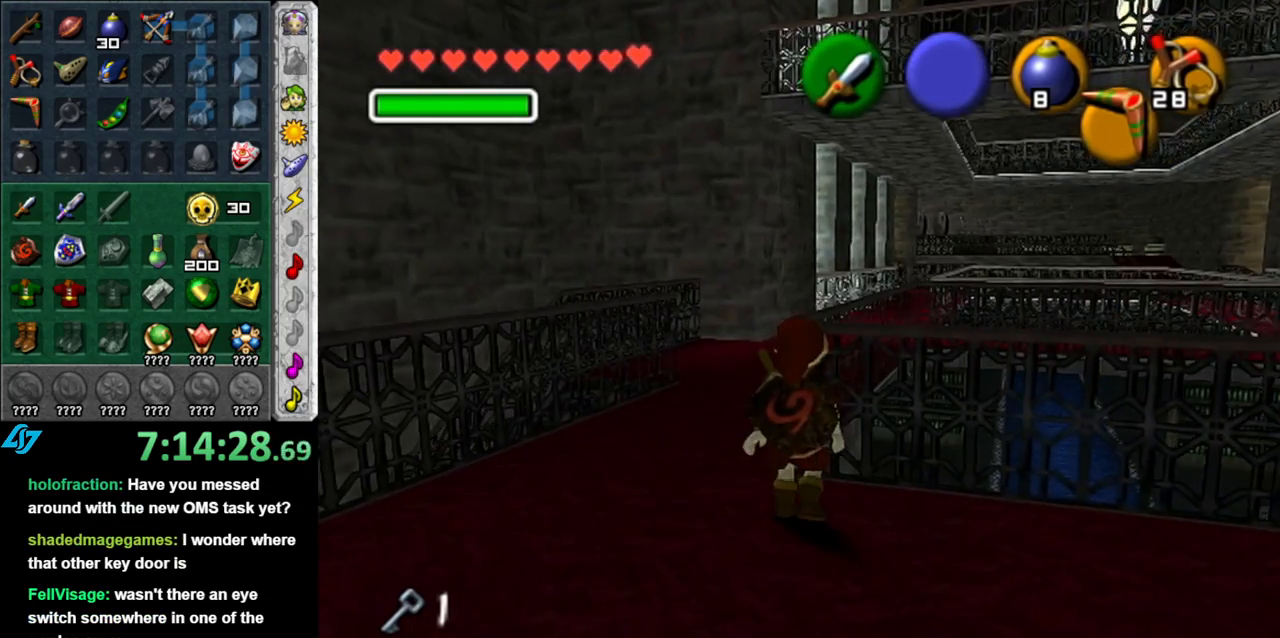
{"buttons": ["L1"], "left_stick": "center", "right_stick": "center", "button_events": [[333, "L1", "down"]]}
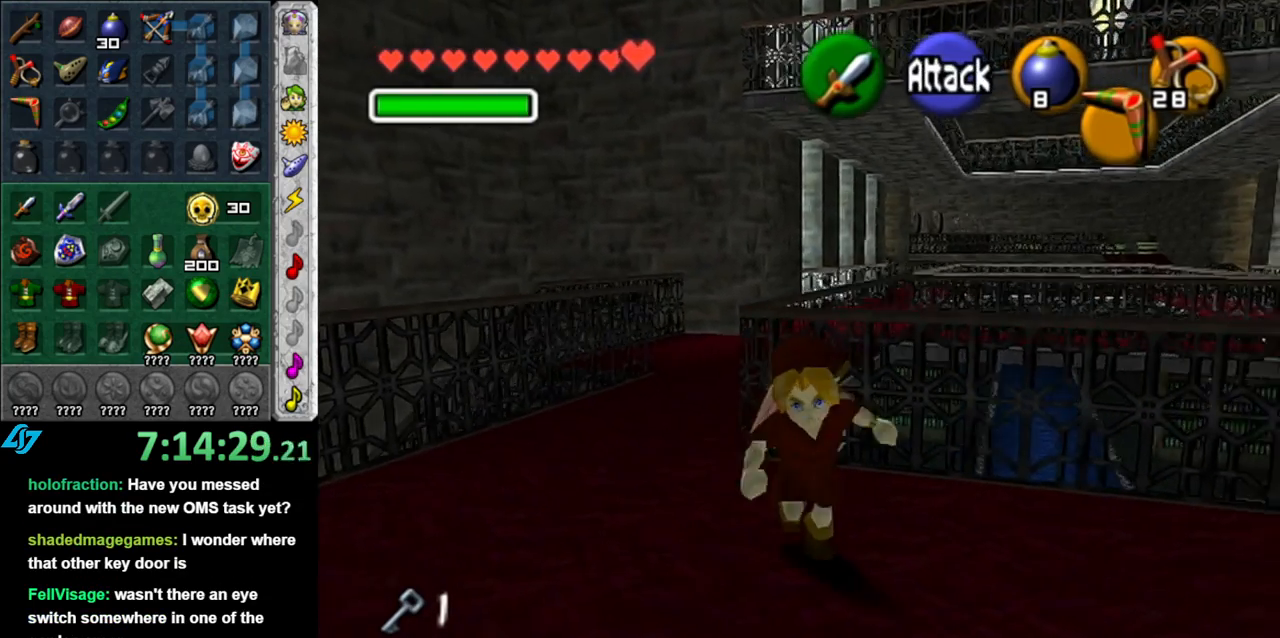
{"buttons": [], "left_stick": "up", "right_stick": "center", "button_events": [[50, "L1", "up"]]}
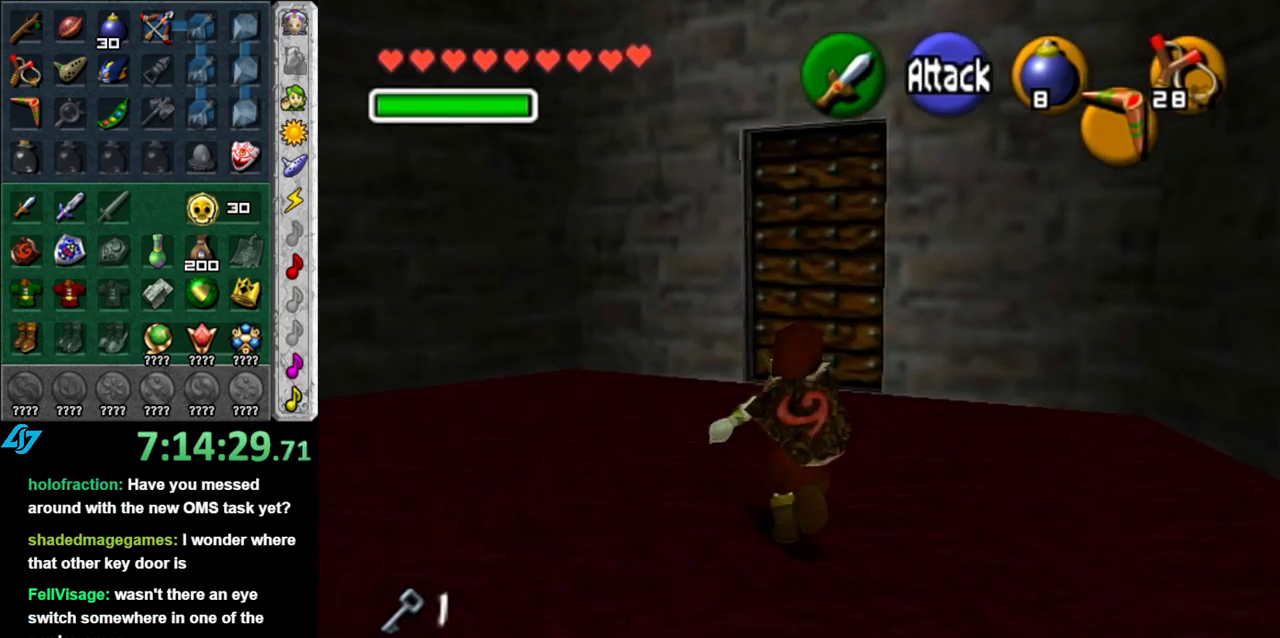
{"buttons": [], "left_stick": "up", "right_stick": "center", "button_events": []}
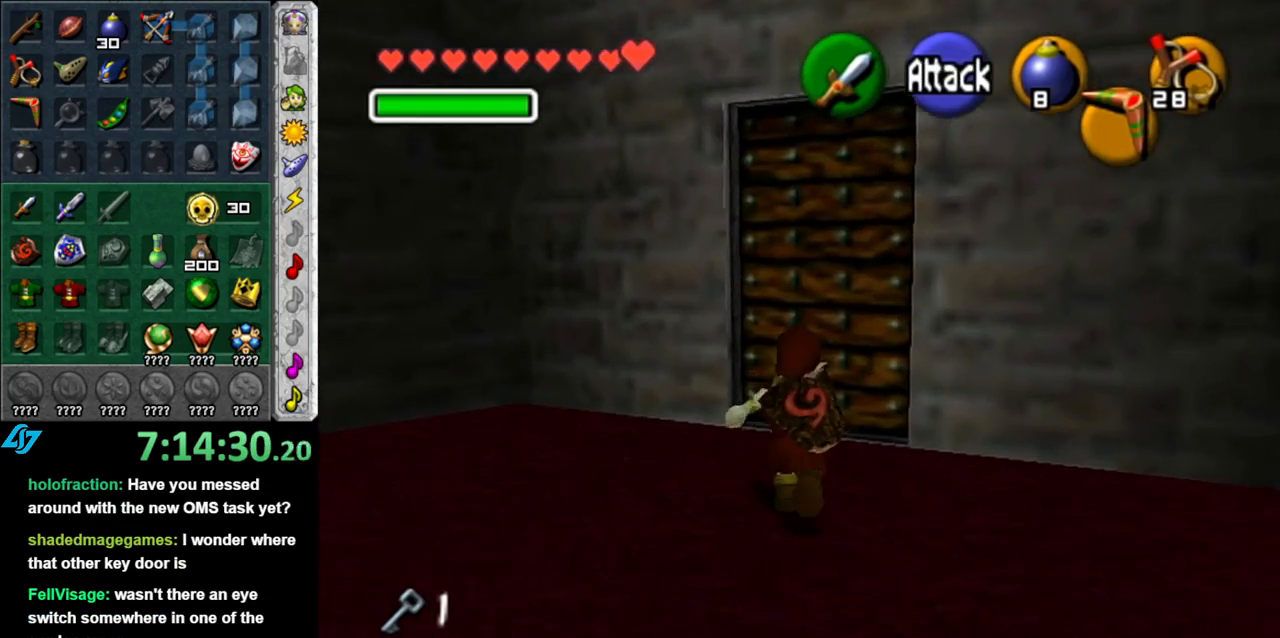
{"buttons": [], "left_stick": "center", "right_stick": "center", "button_events": [[200, "A", "down"], [300, "A", "up"], [400, "A", "down"], [450, "A", "up"]]}
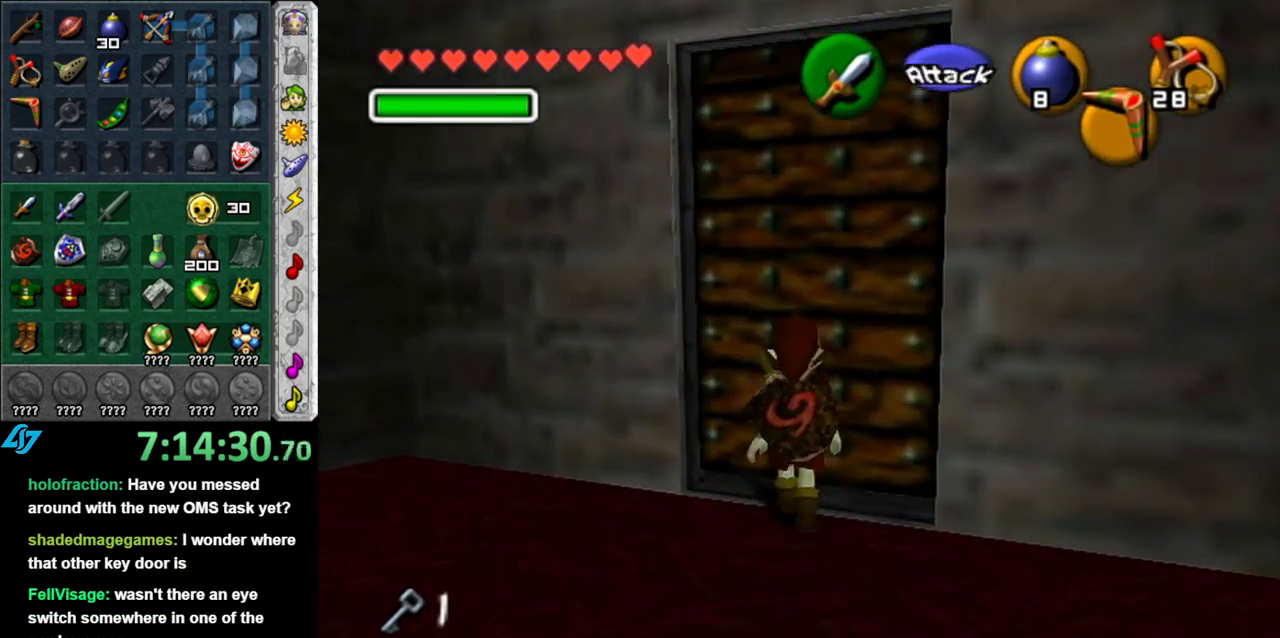
{"buttons": [], "left_stick": "center", "right_stick": "center", "button_events": [[50, "A", "down"], [133, "A", "up"], [217, "A", "down"], [300, "A", "up"]]}
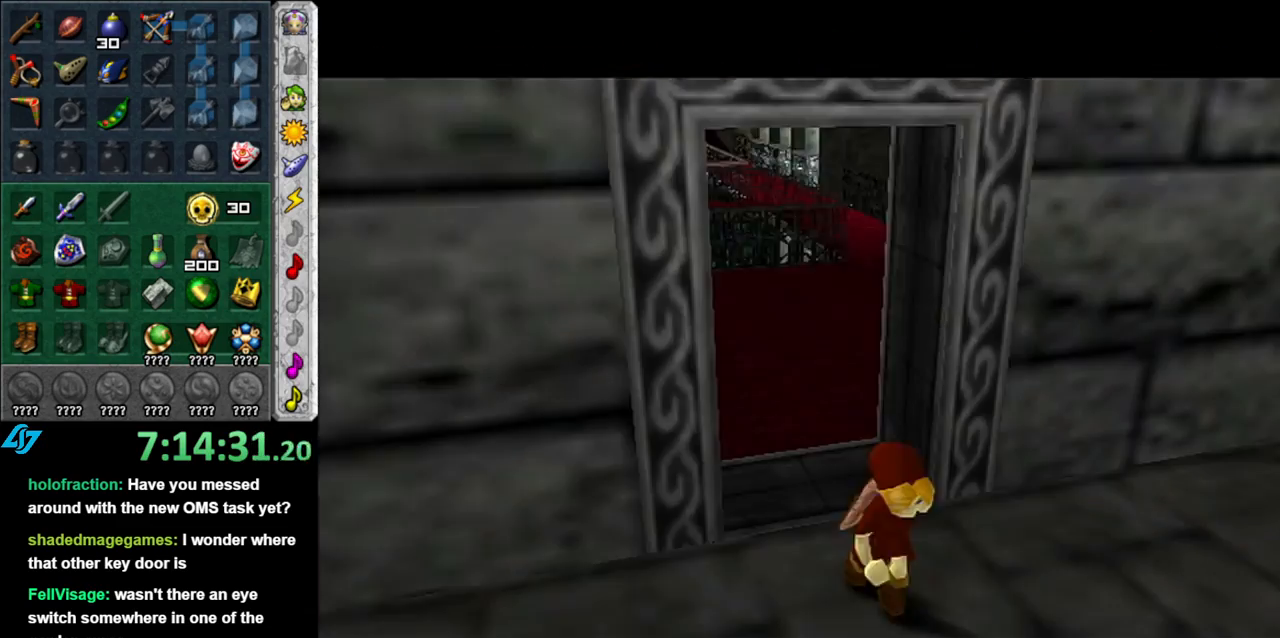
{"buttons": [], "left_stick": "center", "right_stick": "center", "button_events": []}
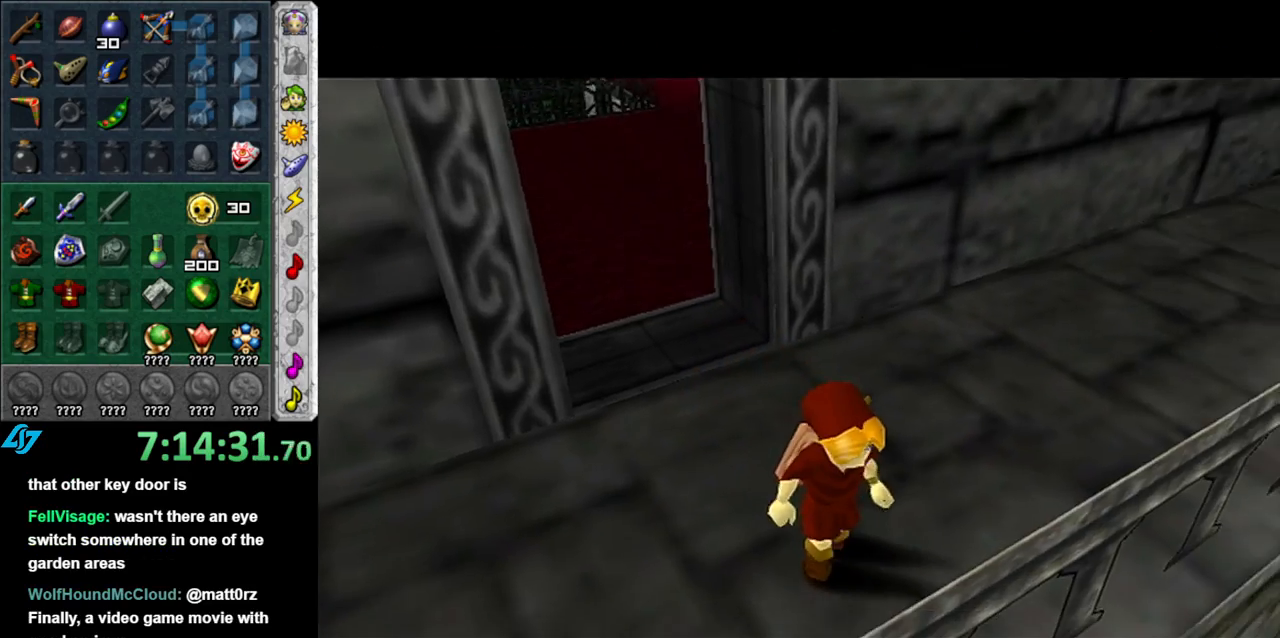
{"buttons": [], "left_stick": "center", "right_stick": "center", "button_events": []}
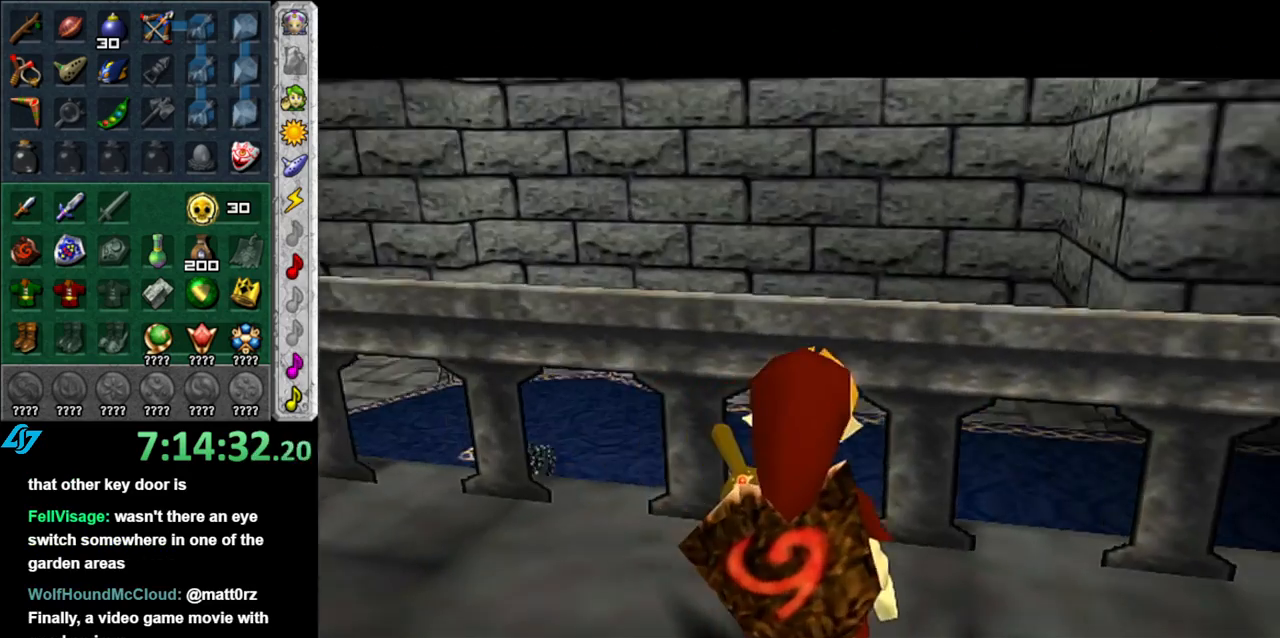
{"buttons": ["L1"], "left_stick": "center", "right_stick": "center", "button_events": [[333, "L1", "down"]]}
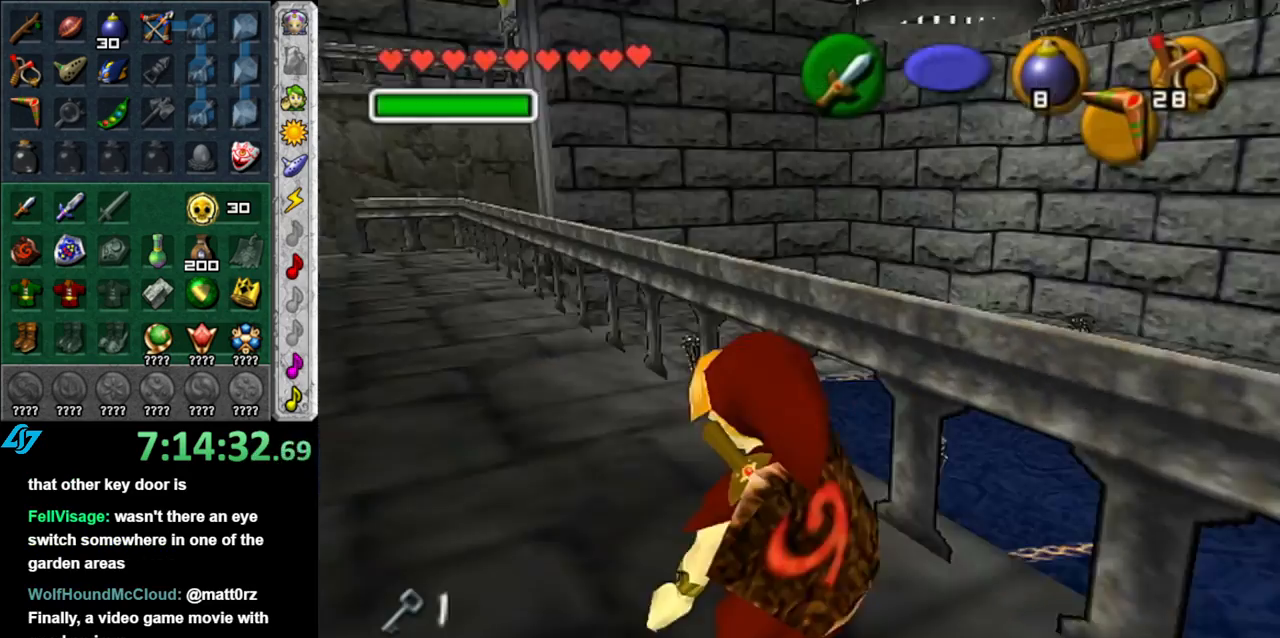
{"buttons": [], "left_stick": "center", "right_stick": "center", "button_events": [[50, "L1", "up"]]}
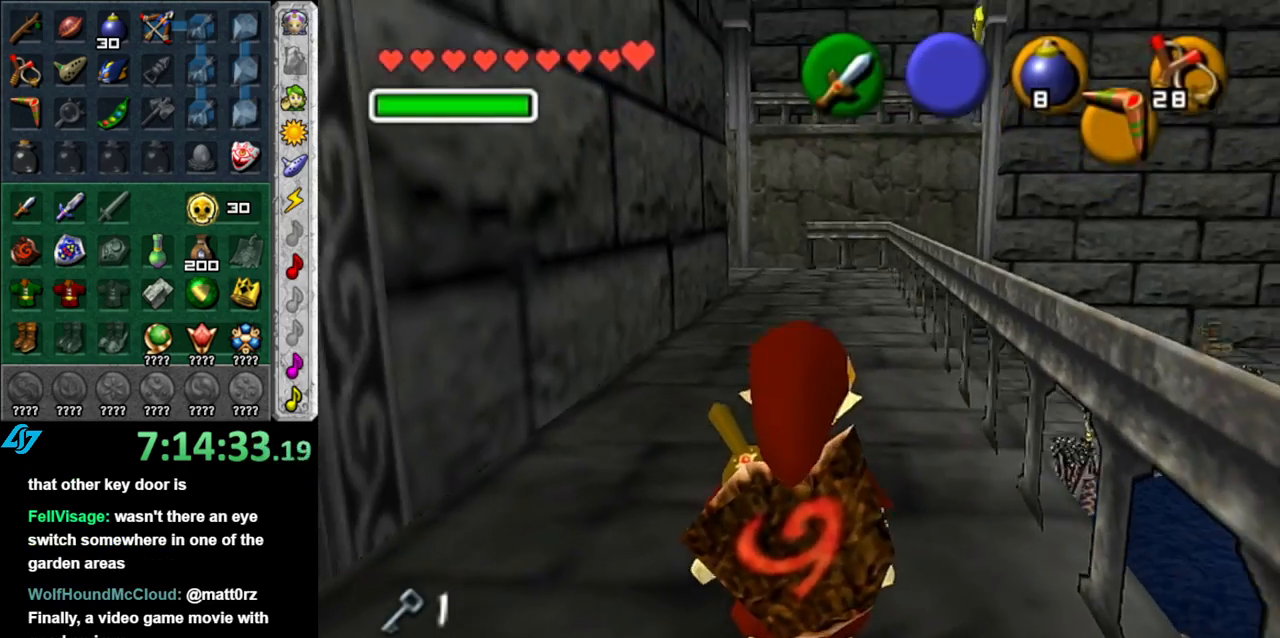
{"buttons": [], "left_stick": "down", "right_stick": "center", "button_events": []}
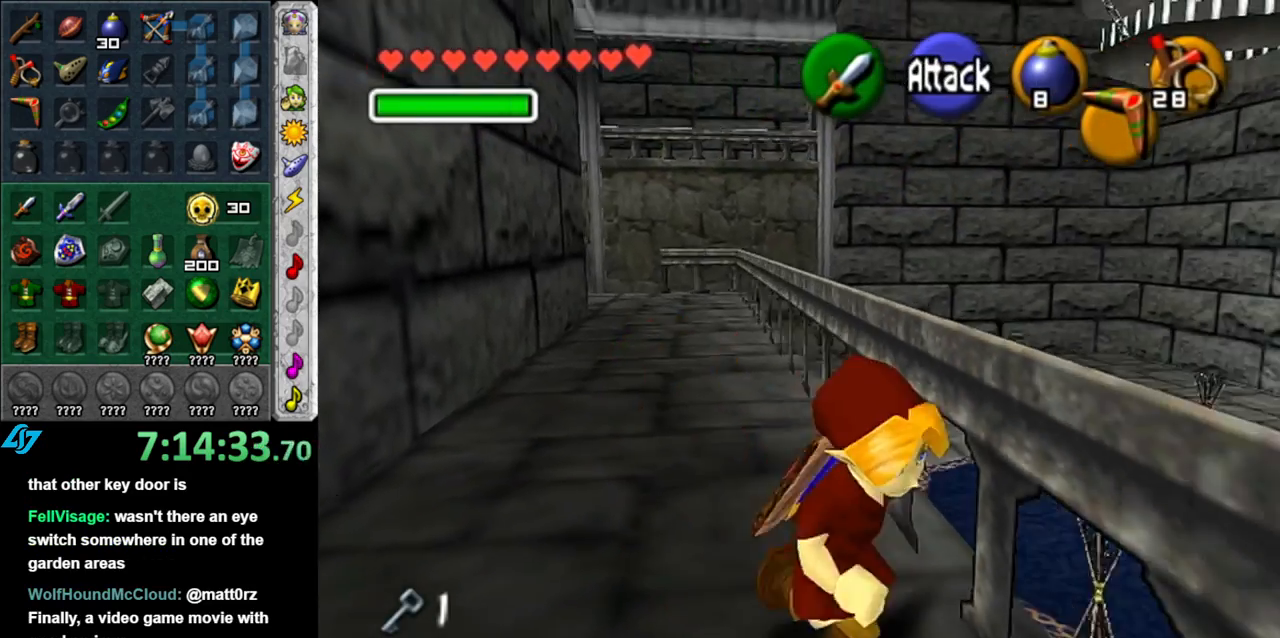
{"buttons": [], "left_stick": "down", "right_stick": "center", "button_events": []}
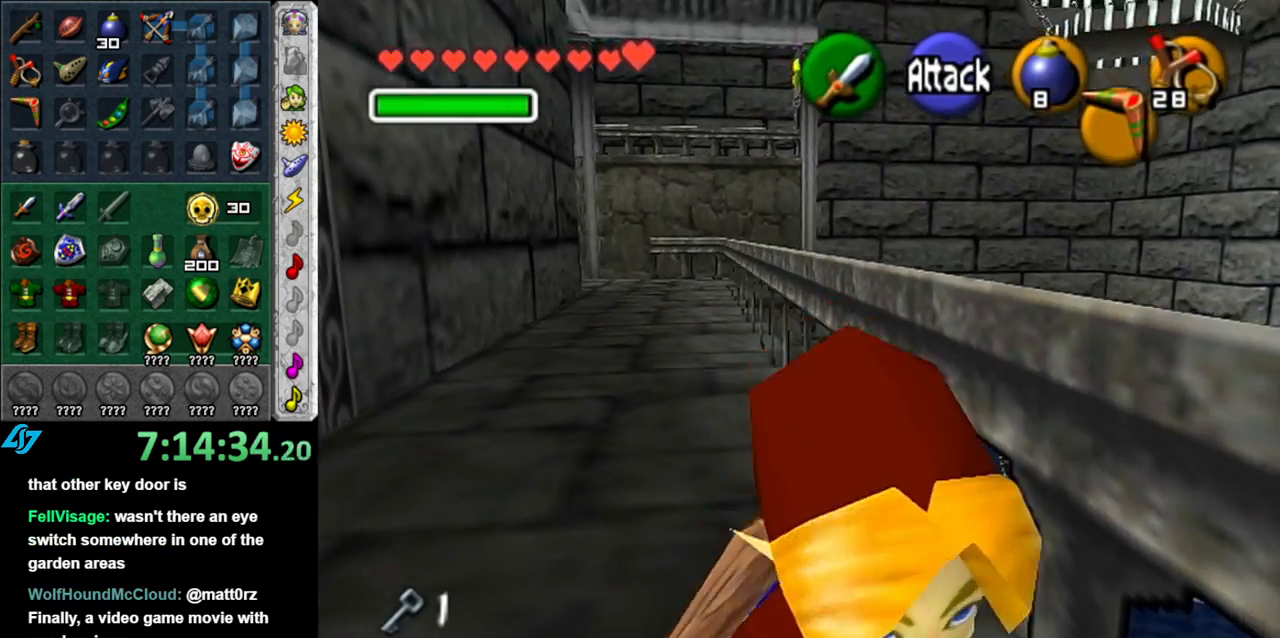
{"buttons": [], "left_stick": "up", "right_stick": "center", "button_events": []}
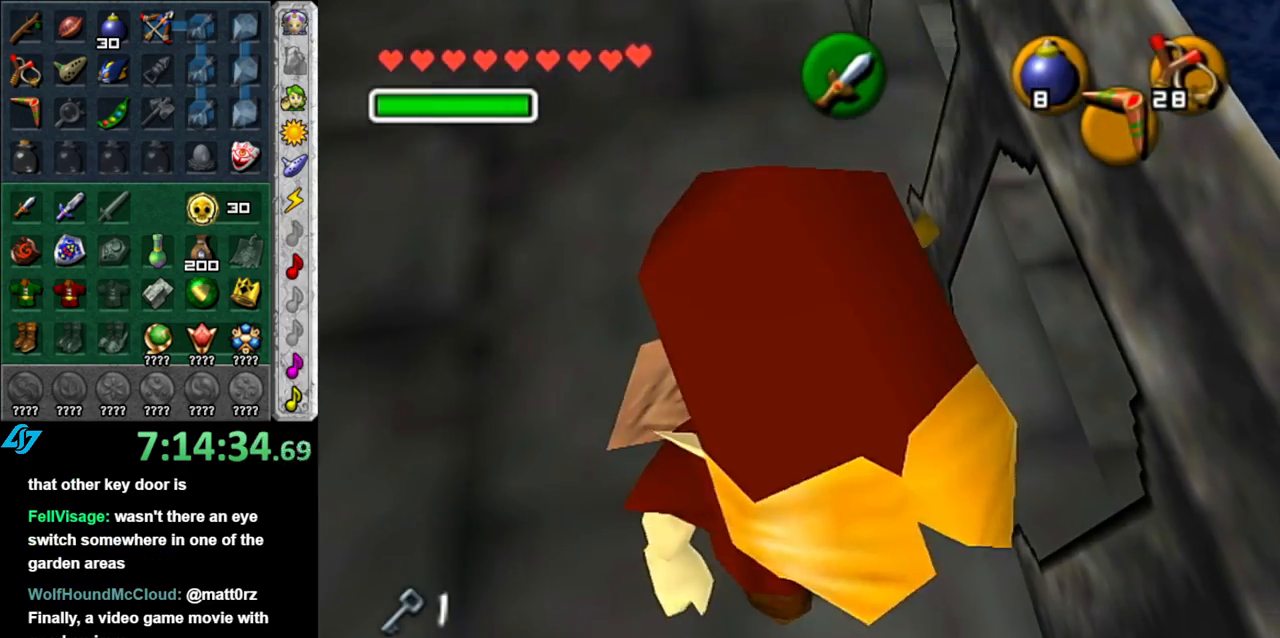
{"buttons": [], "left_stick": "up", "right_stick": "center", "button_events": [[267, "A", "down"], [483, "A", "up"]]}
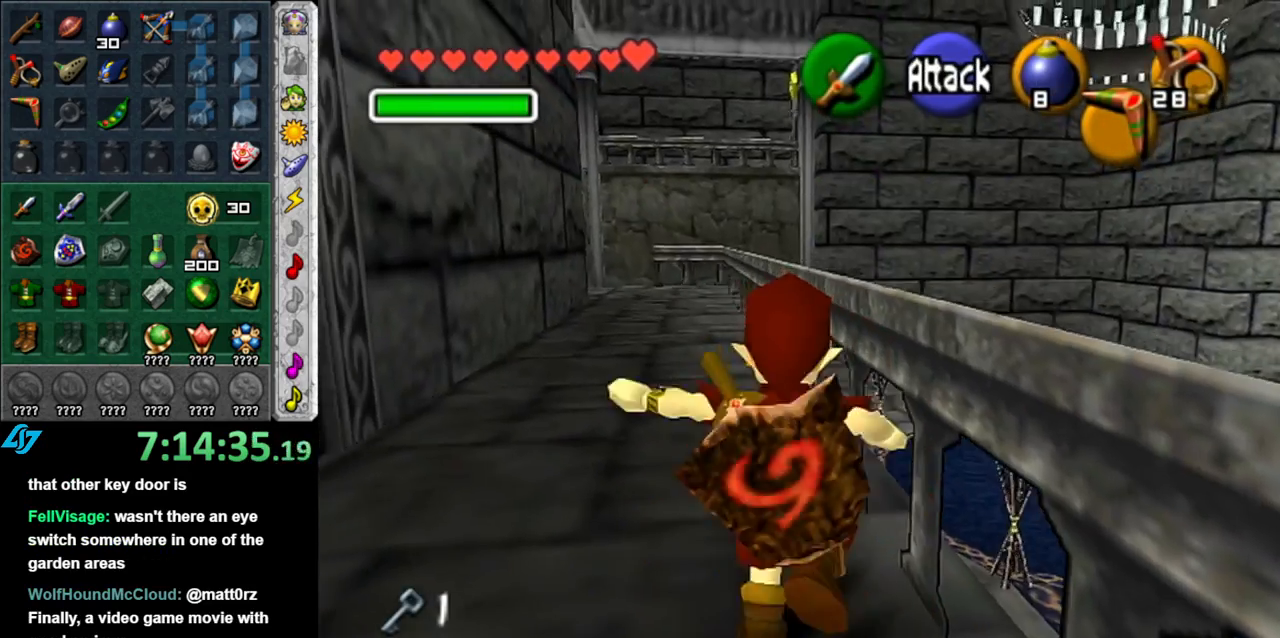
{"buttons": [], "left_stick": "up", "right_stick": "center", "button_events": []}
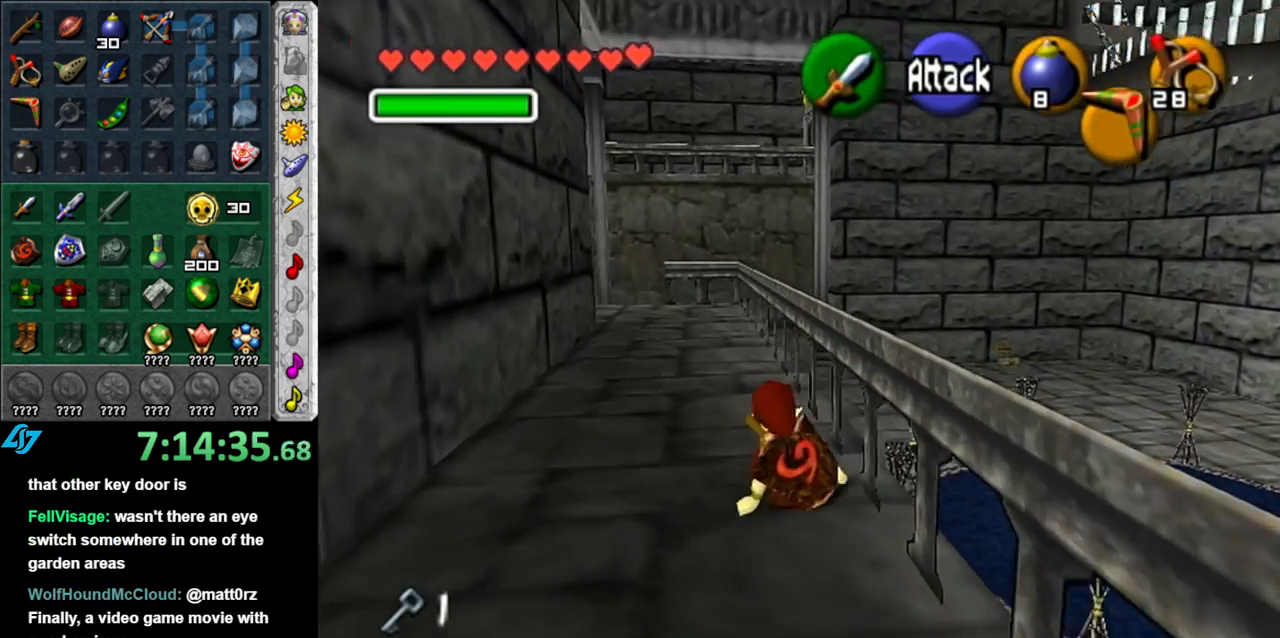
{"buttons": [], "left_stick": "up", "right_stick": "center", "button_events": [[83, "A", "down"], [167, "L1", "down"], [233, "A", "up"], [400, "L1", "up"]]}
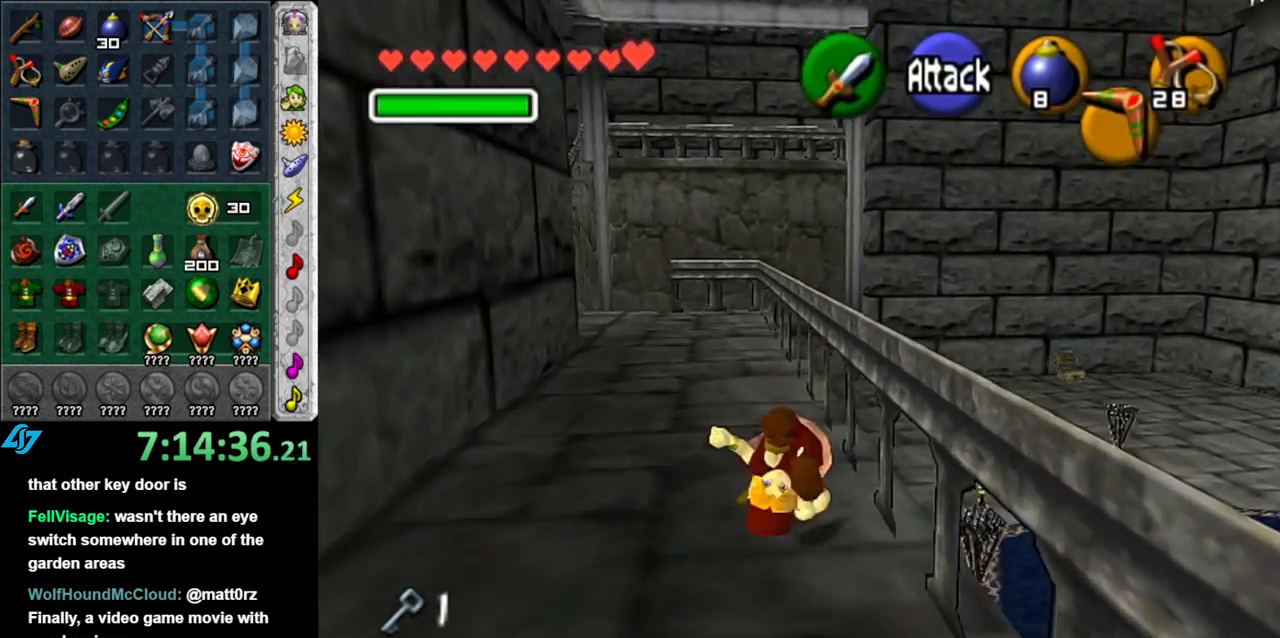
{"buttons": ["L1"], "left_stick": "up", "right_stick": "center", "button_events": [[300, "A", "down"], [367, "L1", "down"], [450, "A", "up"]]}